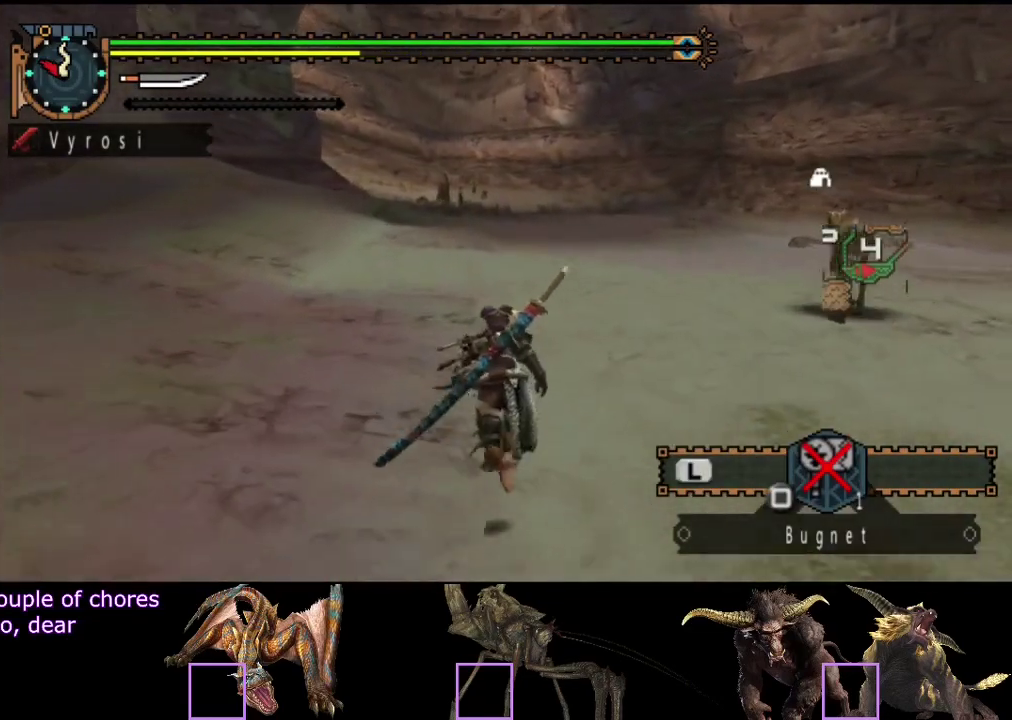
Gameplay with a controller (PlayStation layout); each line is a JSON object with the inputs held at the frame after it. "events" lists button and stick changes between this image and that frame as [ms after this image, input, new state], when the widget could be followed in between. Not read: L3 R3.
{"buttons": ["R2"], "left_stick": "up", "right_stick": "center", "events": []}
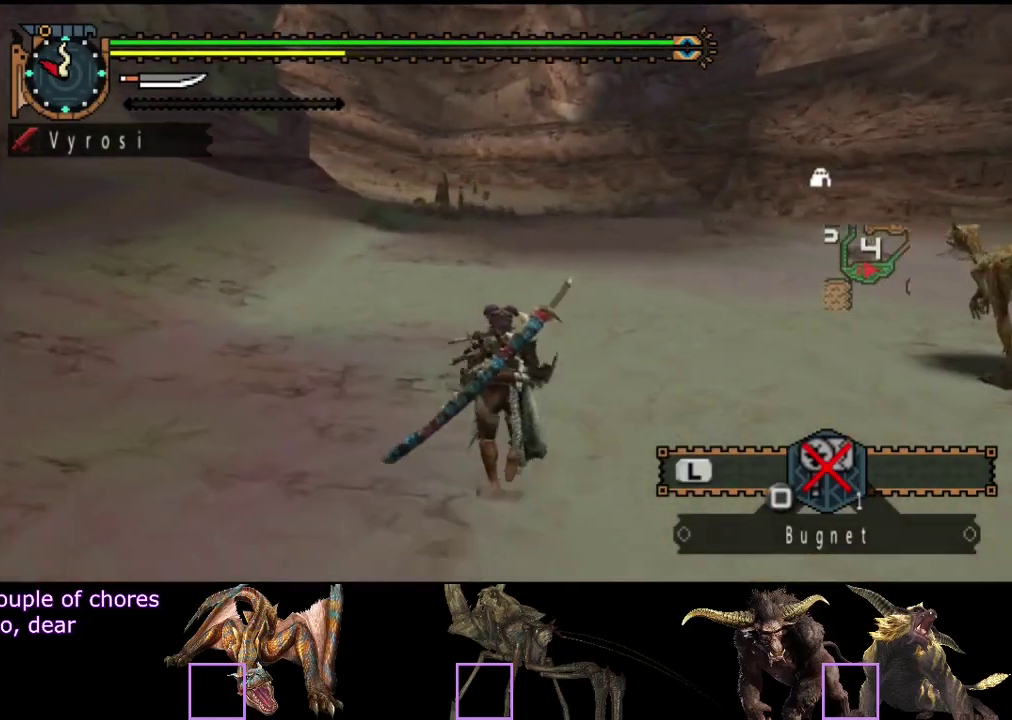
{"buttons": ["R2"], "left_stick": "up", "right_stick": "center", "events": []}
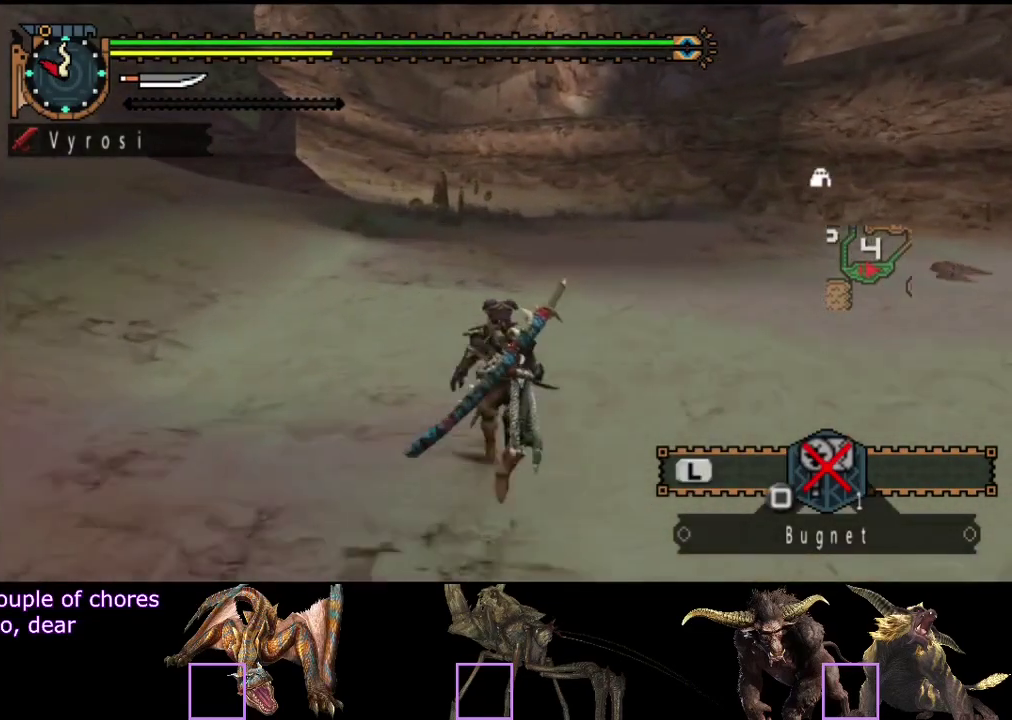
{"buttons": [], "left_stick": "up", "right_stick": "center", "events": [[217, "R2", "up"]]}
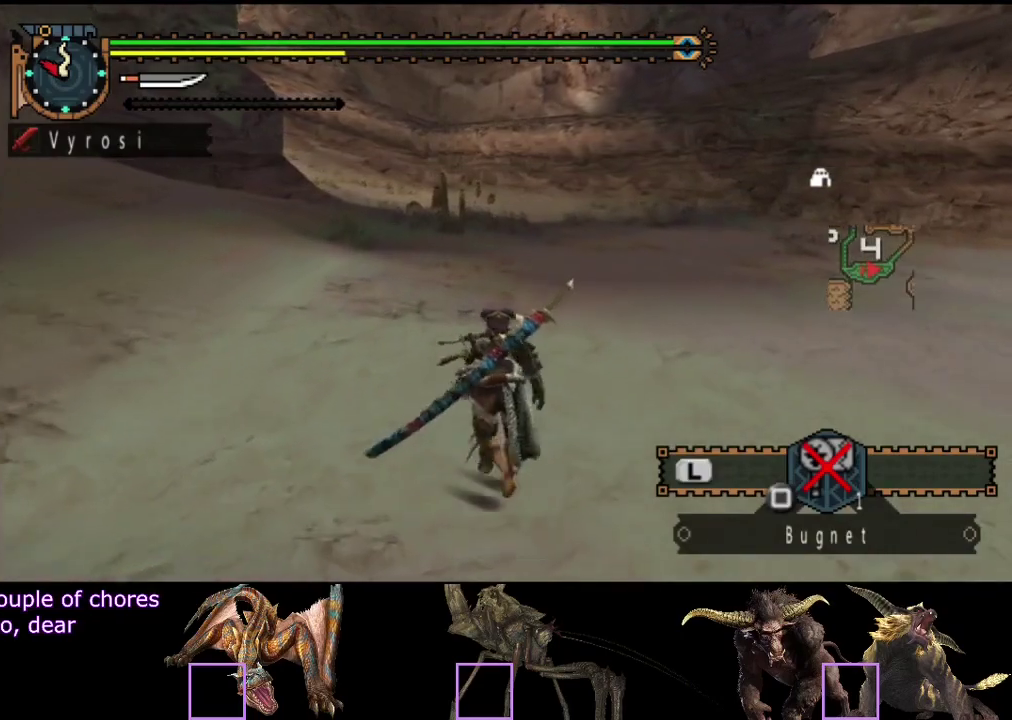
{"buttons": [], "left_stick": "up", "right_stick": "center", "events": [[217, "right_stick", "up-left"], [283, "right_stick", "left"], [350, "right_stick", "center"]]}
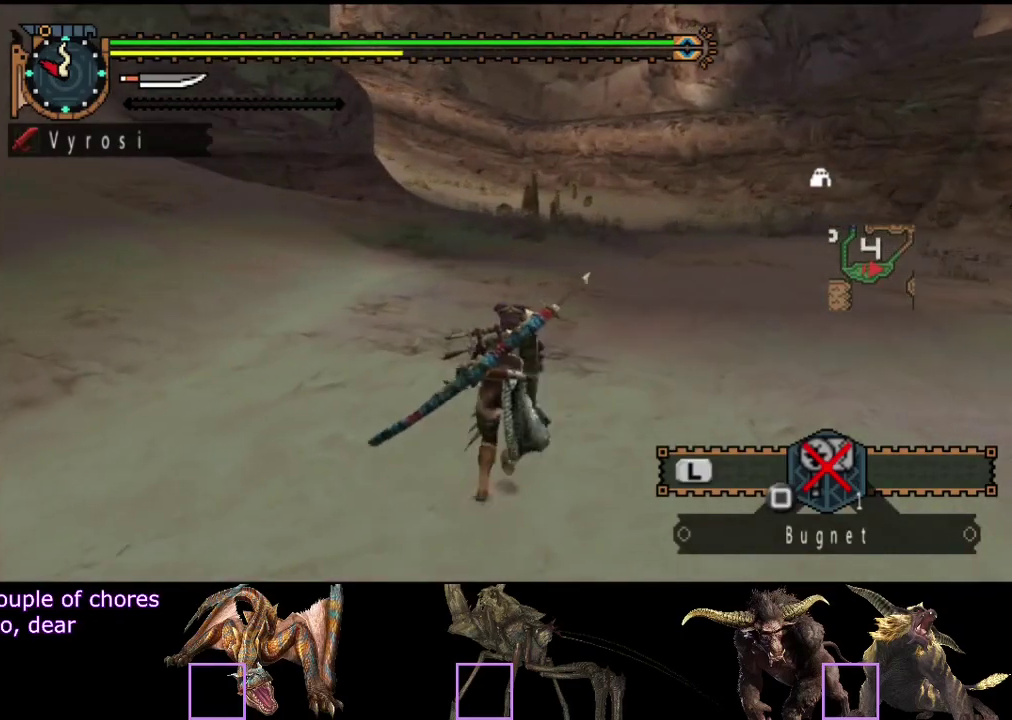
{"buttons": [], "left_stick": "up", "right_stick": "center", "events": []}
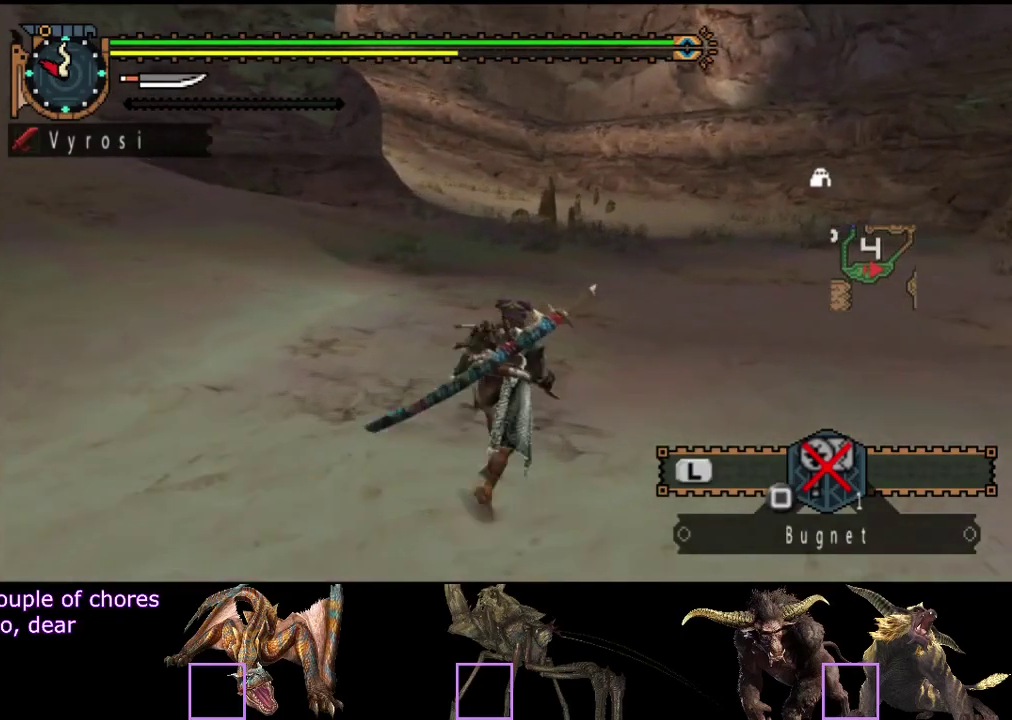
{"buttons": [], "left_stick": "up", "right_stick": "center", "events": []}
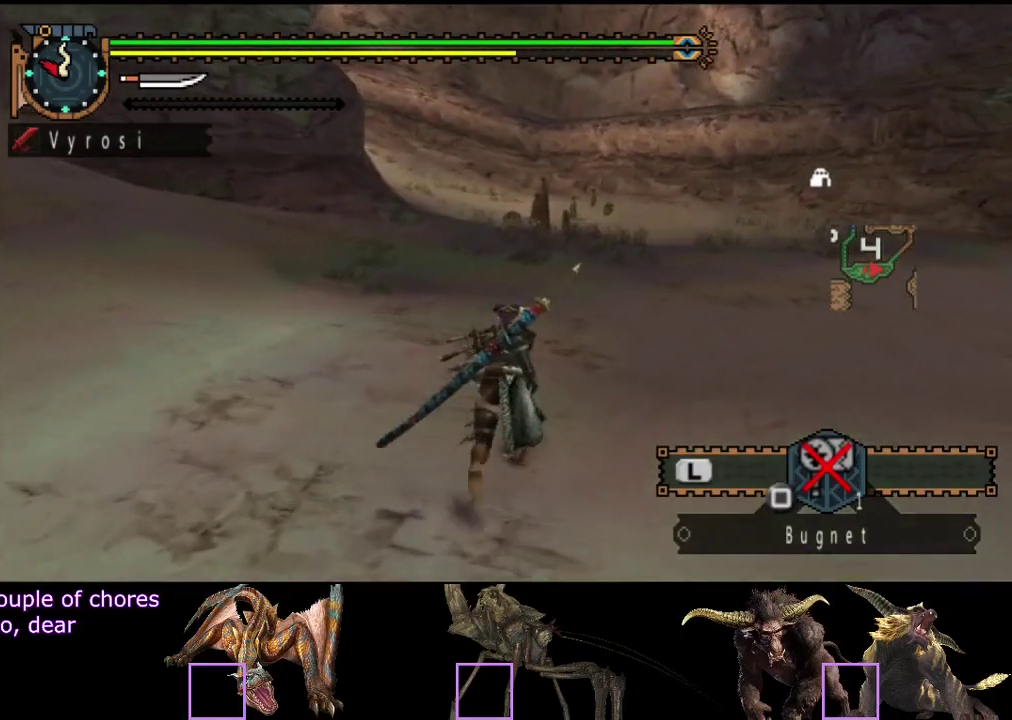
{"buttons": [], "left_stick": "up", "right_stick": "center", "events": []}
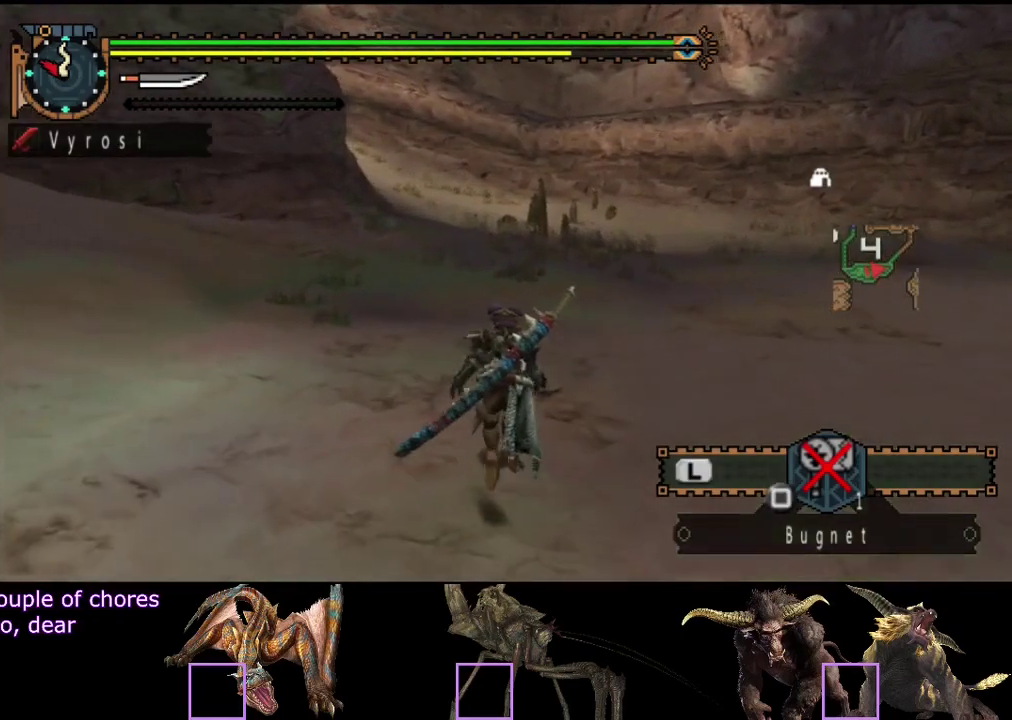
{"buttons": ["R2"], "left_stick": "up", "right_stick": "center", "events": [[500, "R2", "down"]]}
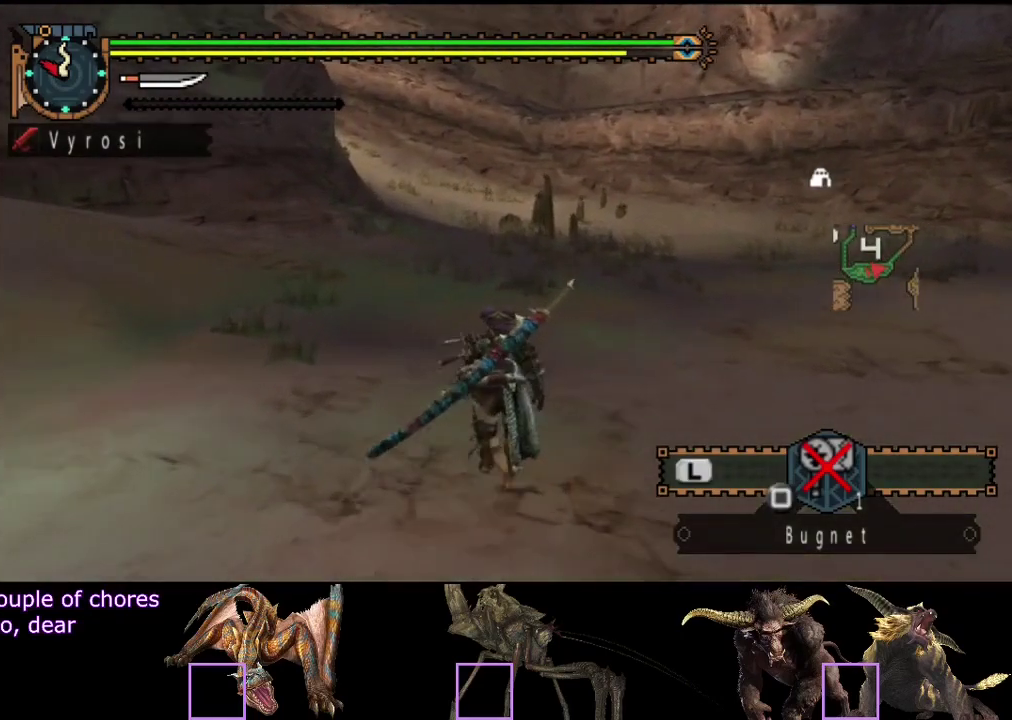
{"buttons": ["R2"], "left_stick": "up", "right_stick": "center", "events": []}
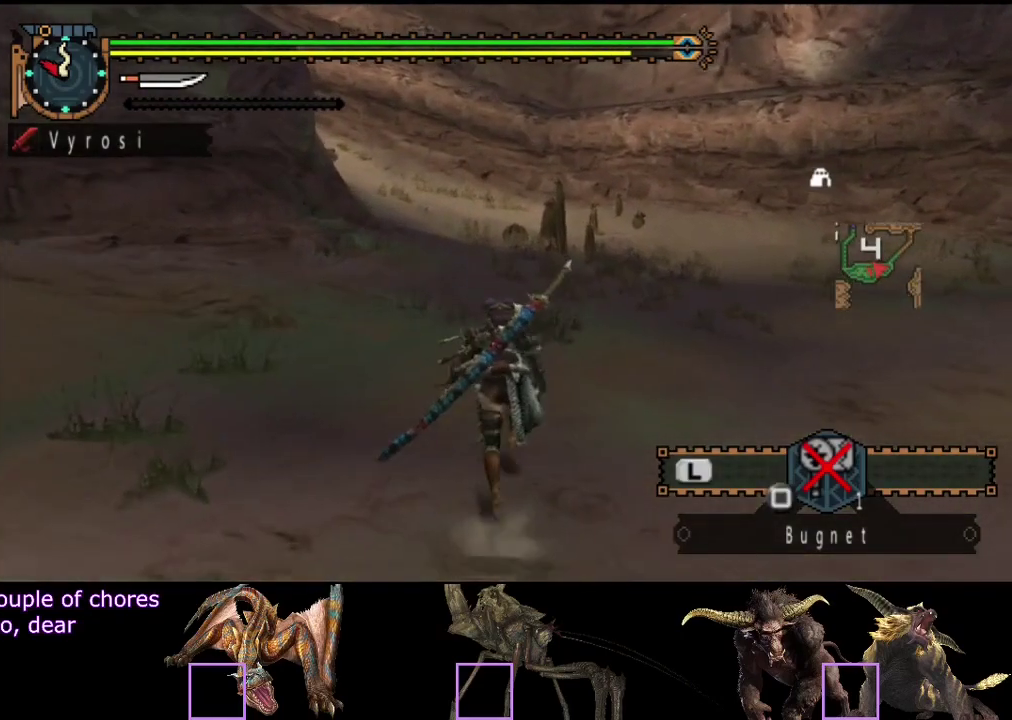
{"buttons": ["R2"], "left_stick": "up", "right_stick": "center", "events": [[133, "right_stick", "left"], [200, "right_stick", "center"]]}
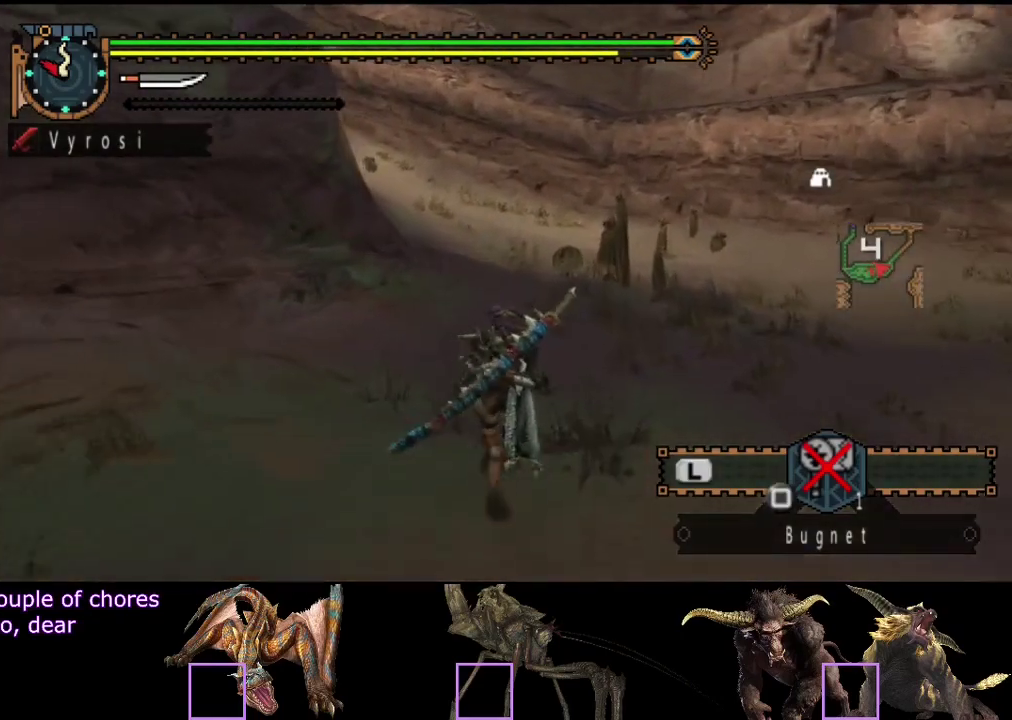
{"buttons": ["R2"], "left_stick": "up", "right_stick": "center", "events": []}
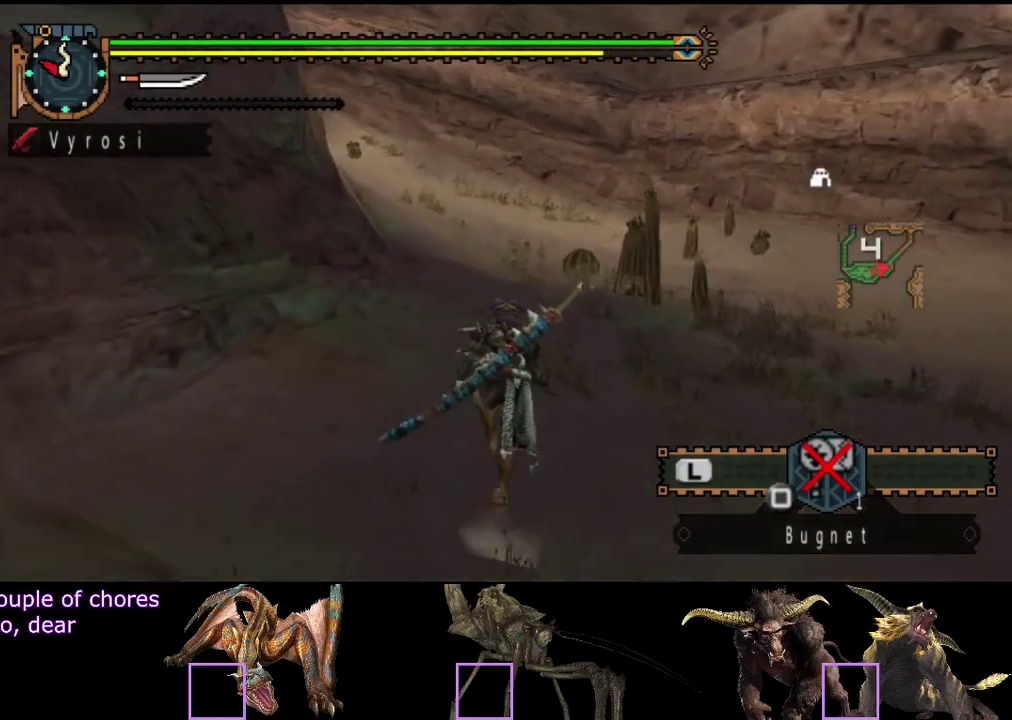
{"buttons": ["R2"], "left_stick": "up", "right_stick": "center", "events": []}
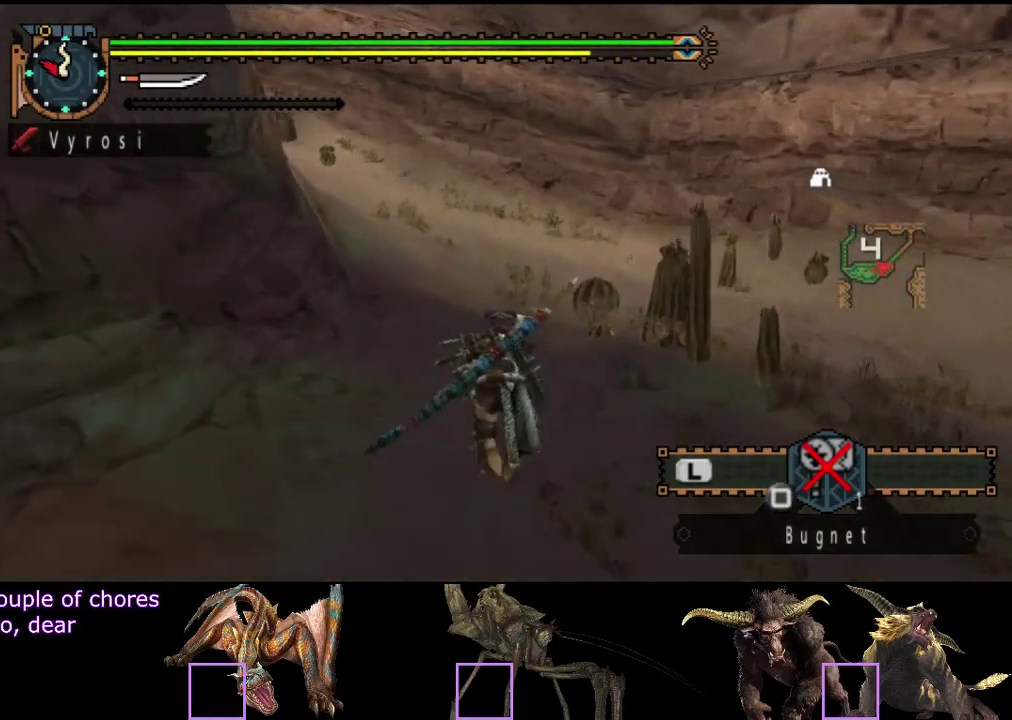
{"buttons": ["R2"], "left_stick": "up", "right_stick": "center", "events": []}
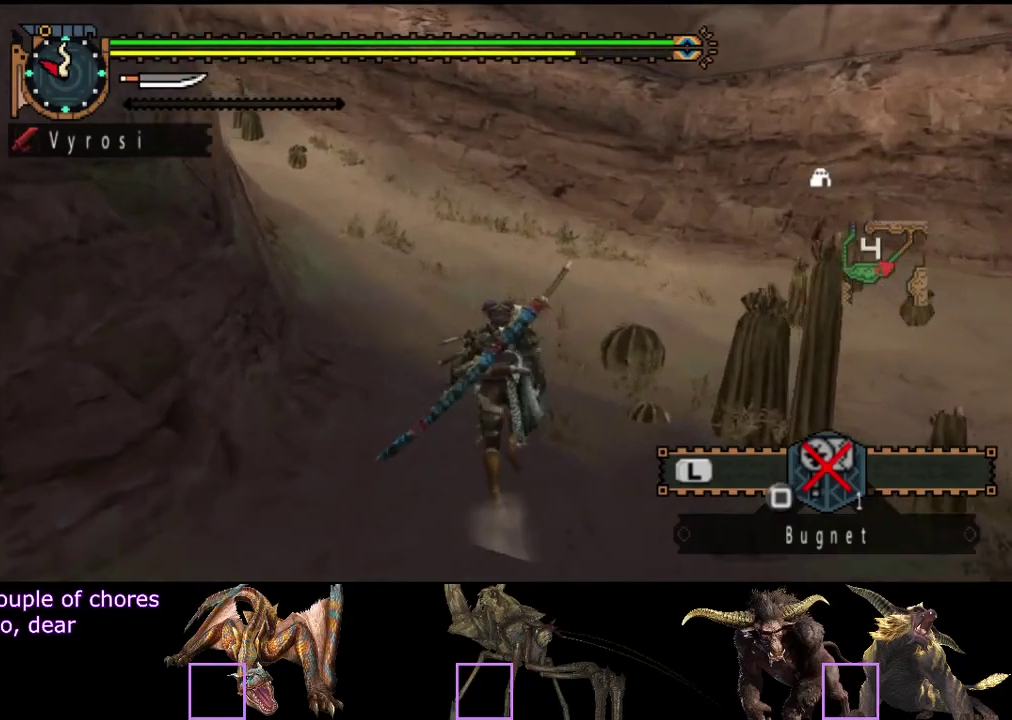
{"buttons": ["R2"], "left_stick": "up", "right_stick": "center", "events": []}
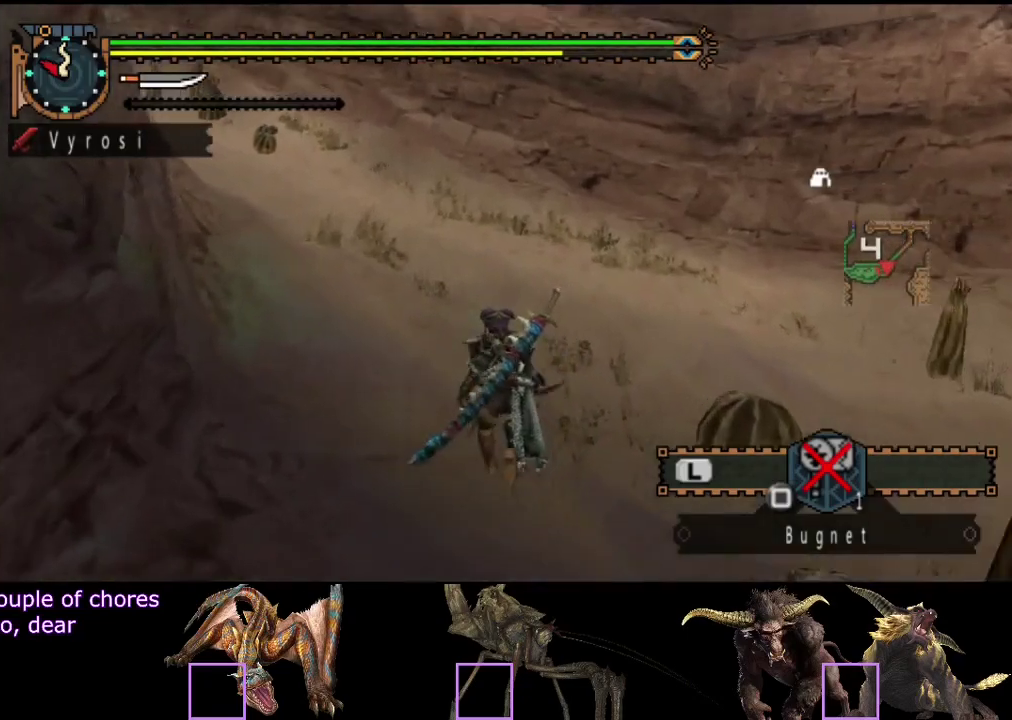
{"buttons": ["R2"], "left_stick": "up", "right_stick": "center", "events": []}
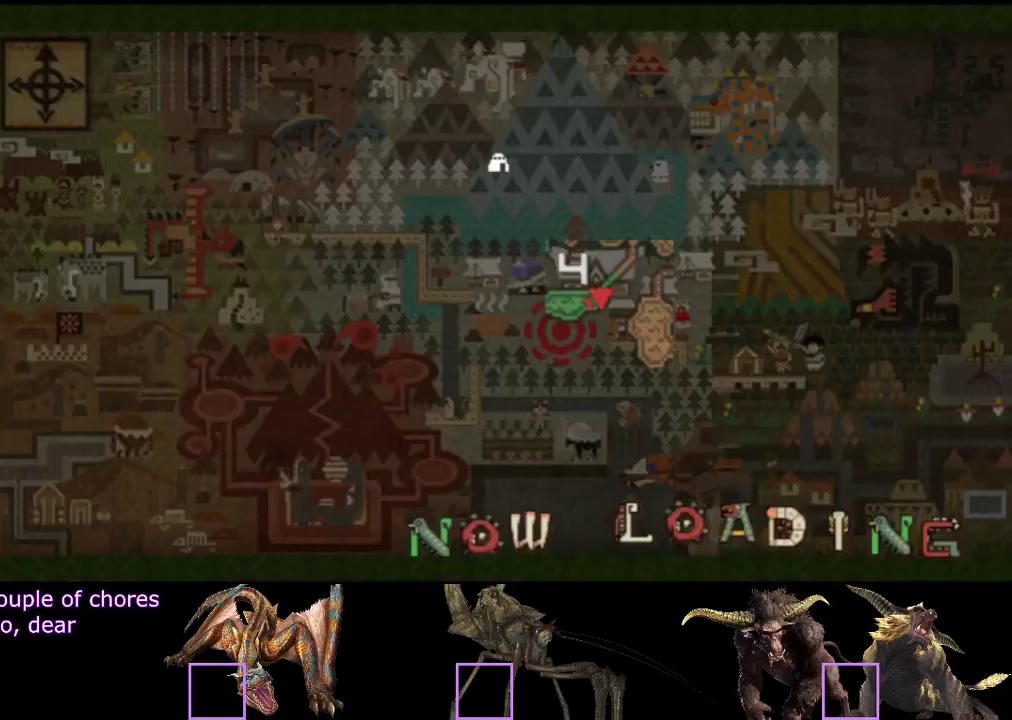
{"buttons": ["R2"], "left_stick": "up", "right_stick": "right", "events": [[350, "right_stick", "right"]]}
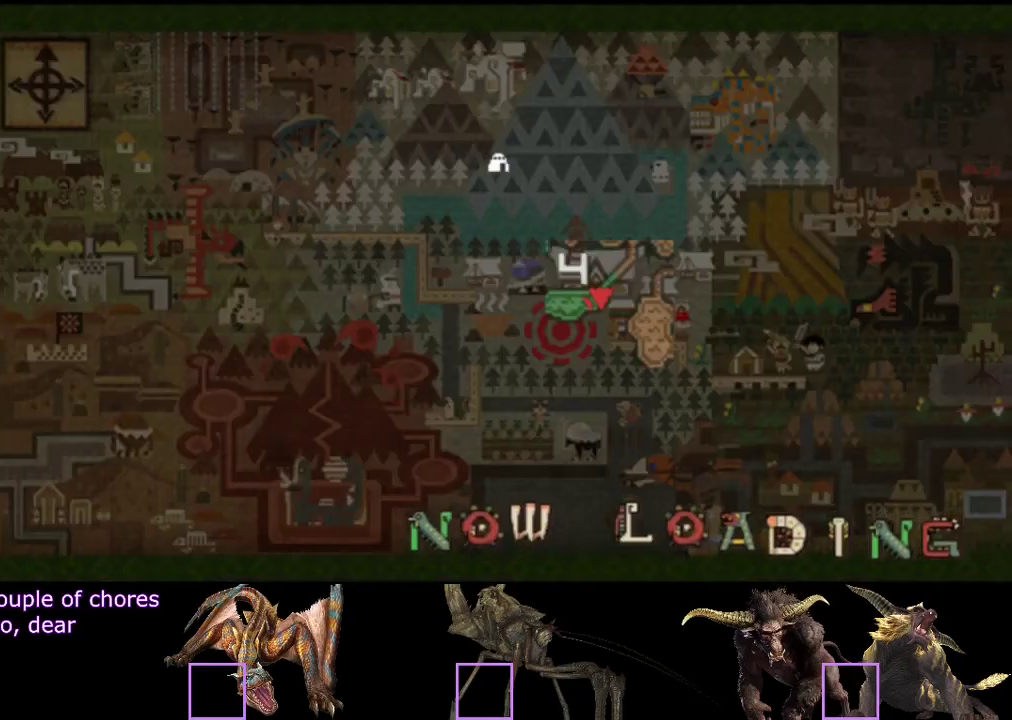
{"buttons": ["R2"], "left_stick": "up", "right_stick": "center", "events": [[400, "right_stick", "center"]]}
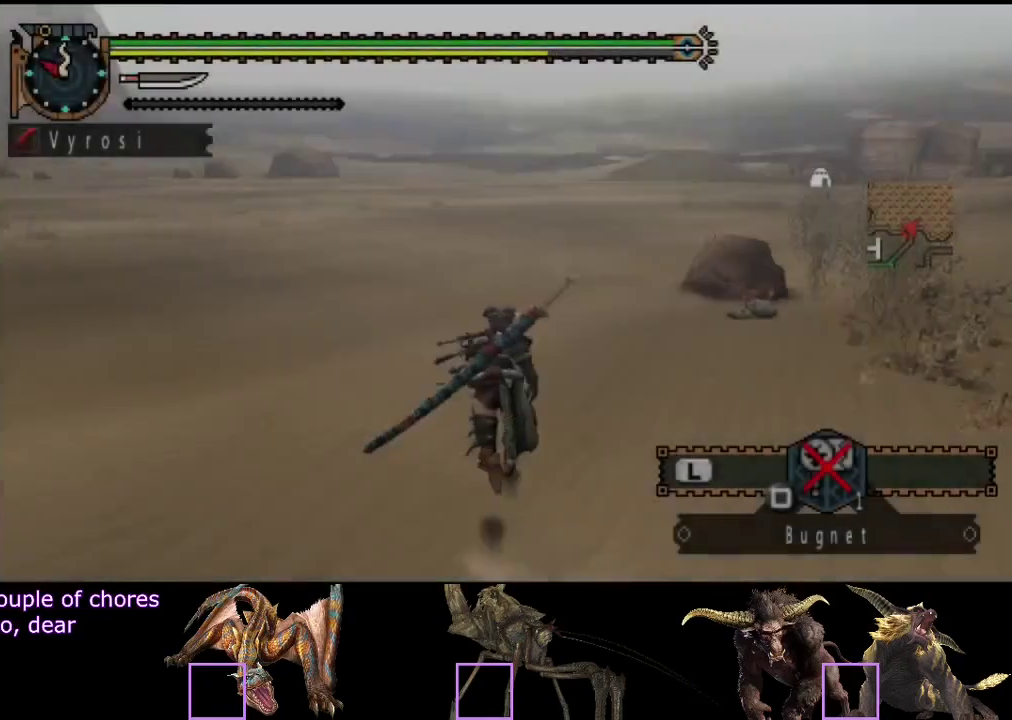
{"buttons": ["R2"], "left_stick": "up", "right_stick": "center", "events": [[167, "right_stick", "right"], [367, "right_stick", "center"]]}
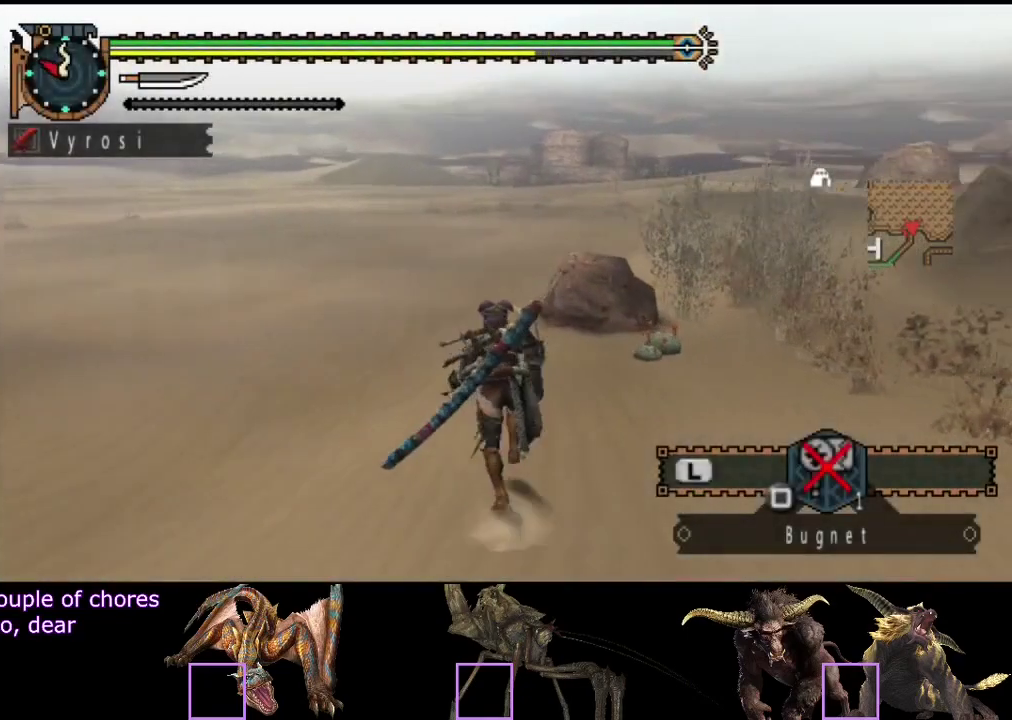
{"buttons": ["R2"], "left_stick": "up", "right_stick": "center", "events": [[250, "right_stick", "right"], [383, "right_stick", "center"]]}
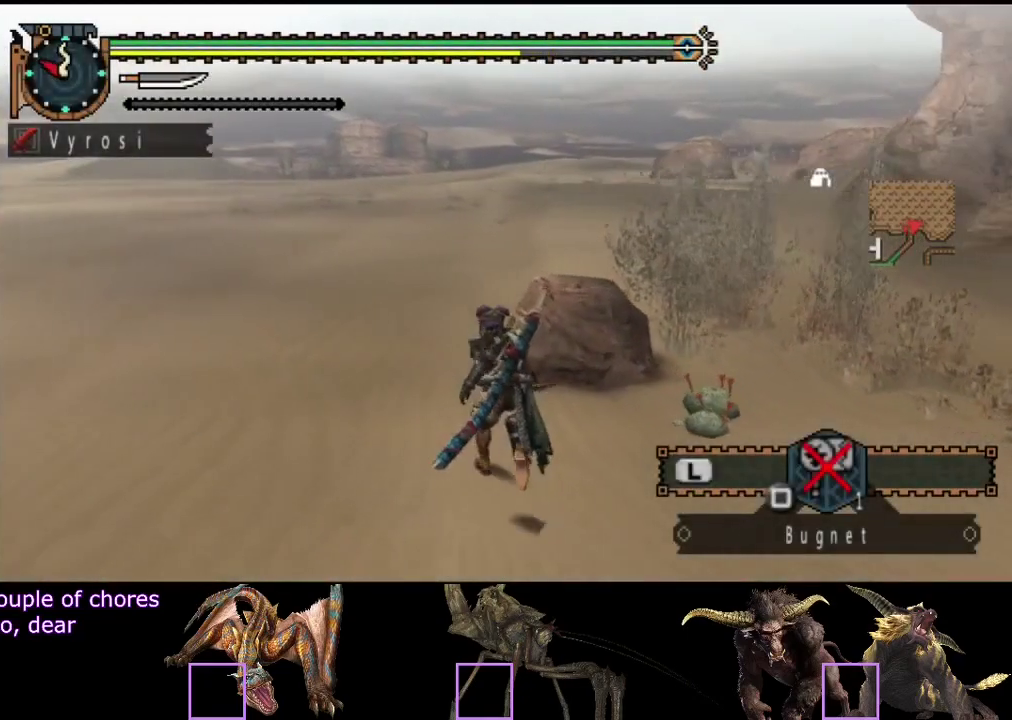
{"buttons": ["R2"], "left_stick": "up", "right_stick": "center", "events": []}
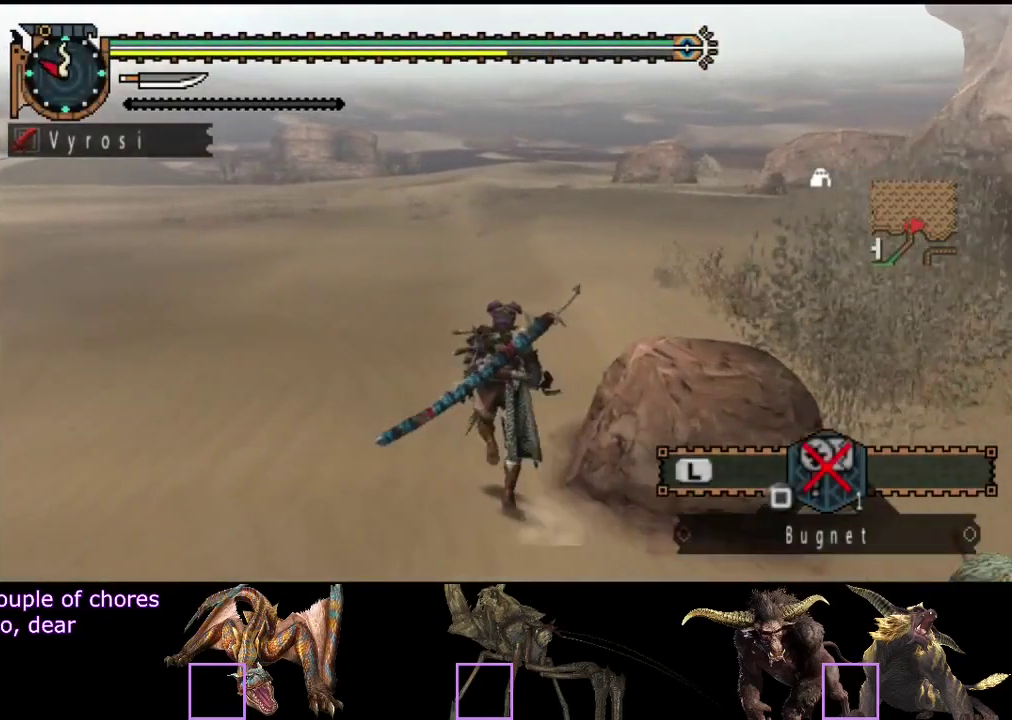
{"buttons": ["R2"], "left_stick": "up", "right_stick": "center", "events": [[267, "right_stick", "right"], [367, "right_stick", "center"]]}
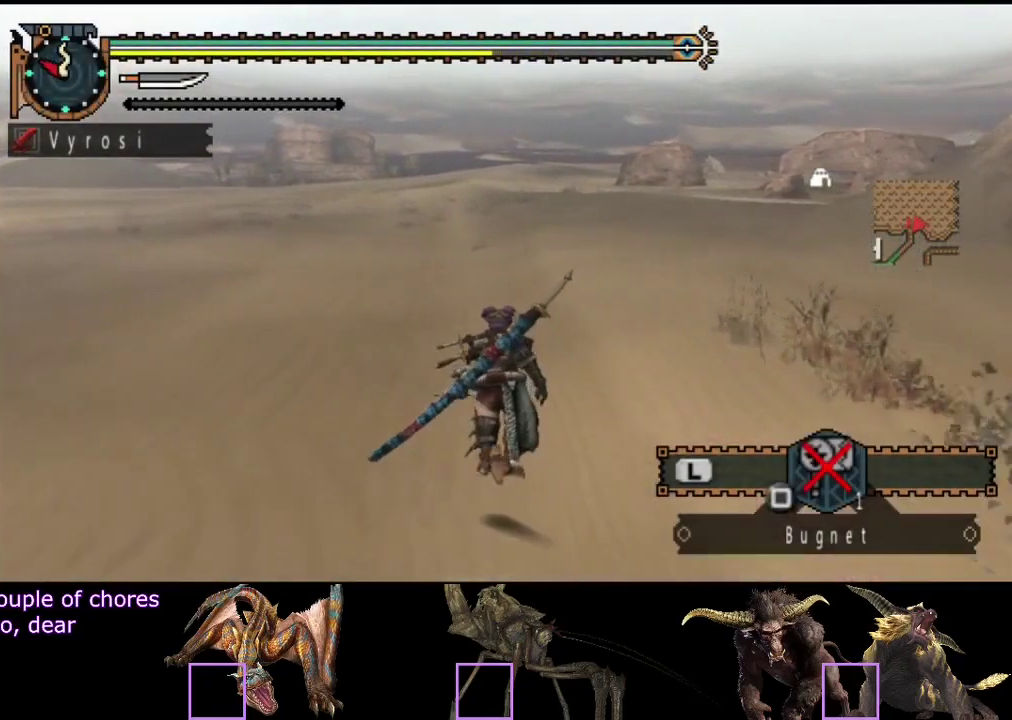
{"buttons": ["R2"], "left_stick": "up", "right_stick": "center", "events": [[267, "right_stick", "right"], [383, "right_stick", "center"]]}
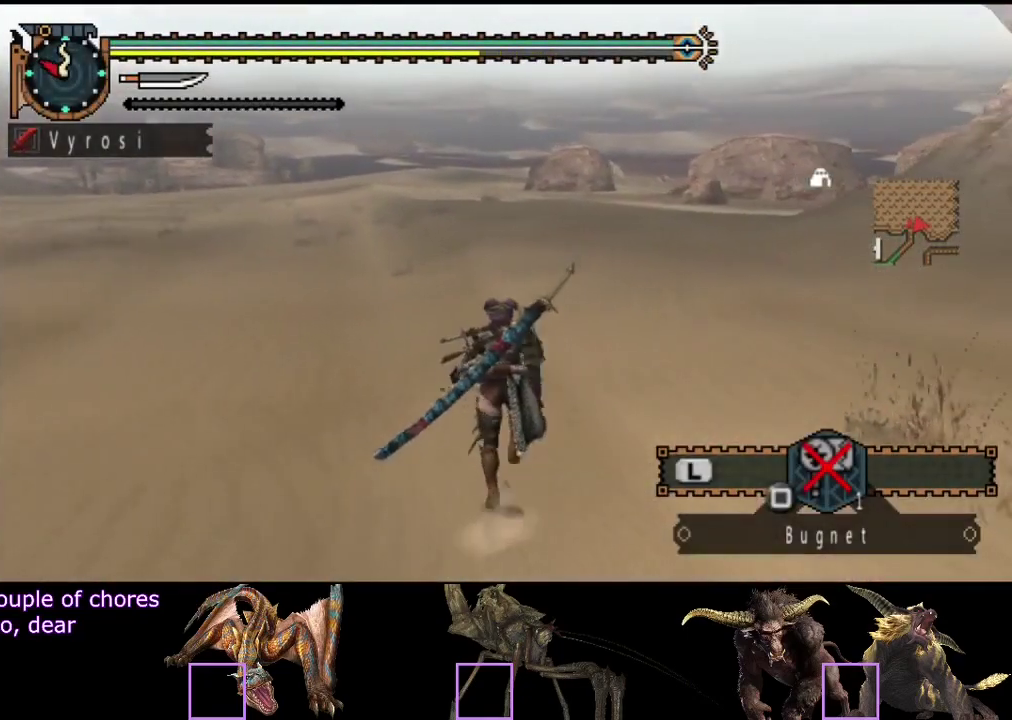
{"buttons": ["R2"], "left_stick": "up", "right_stick": "left", "events": [[483, "right_stick", "left"]]}
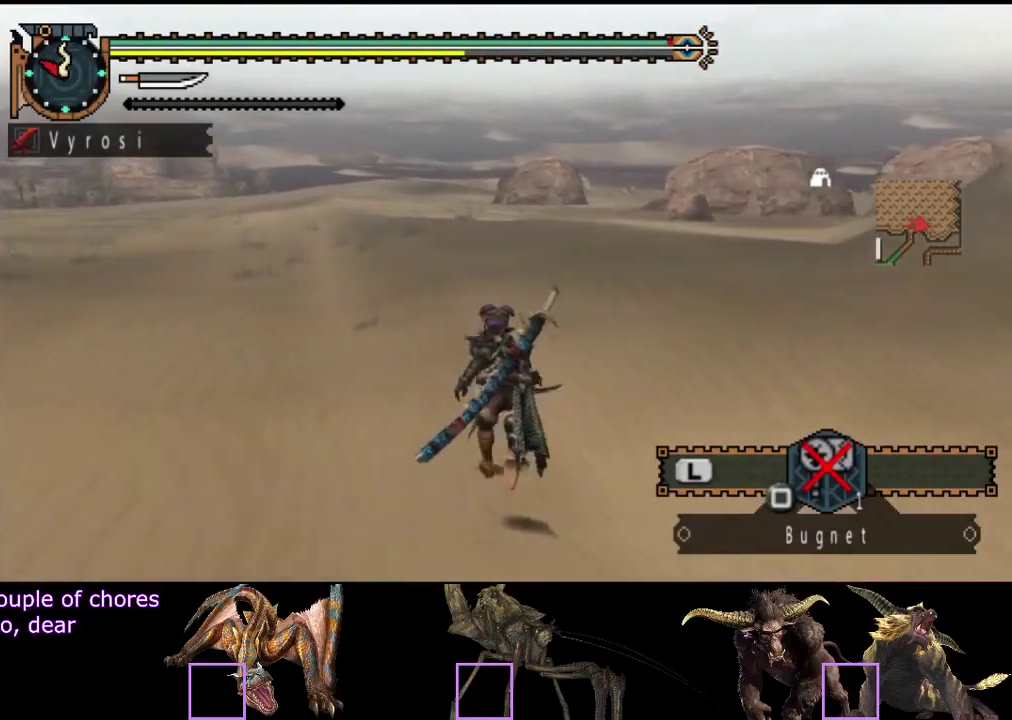
{"buttons": ["R2"], "left_stick": "up", "right_stick": "center", "events": [[150, "right_stick", "center"]]}
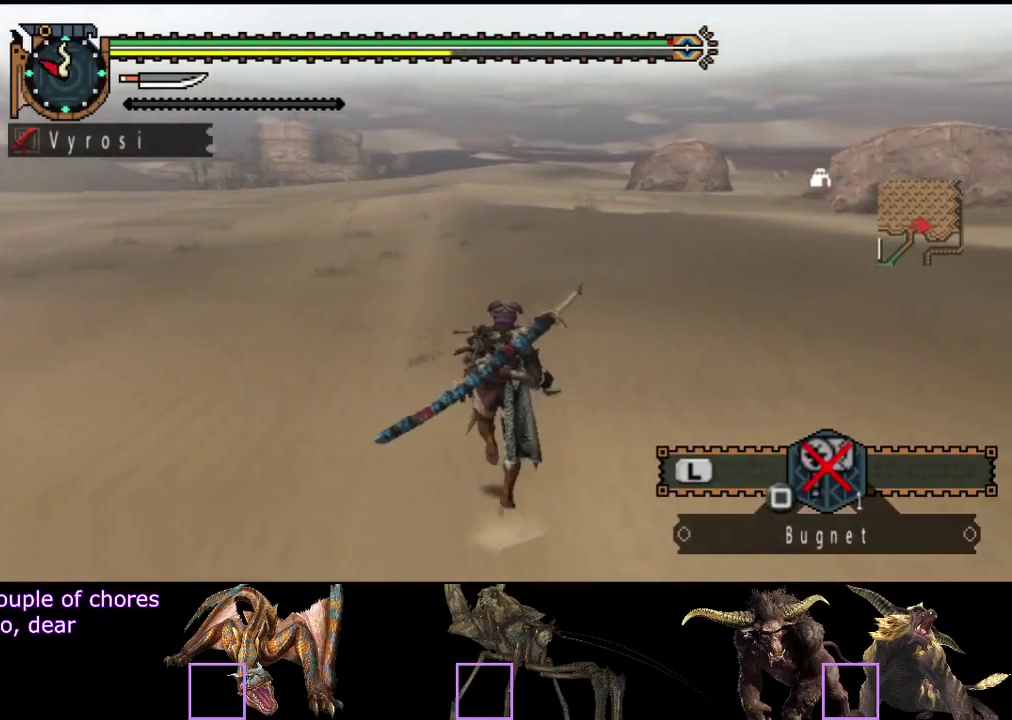
{"buttons": ["R2"], "left_stick": "up", "right_stick": "center", "events": []}
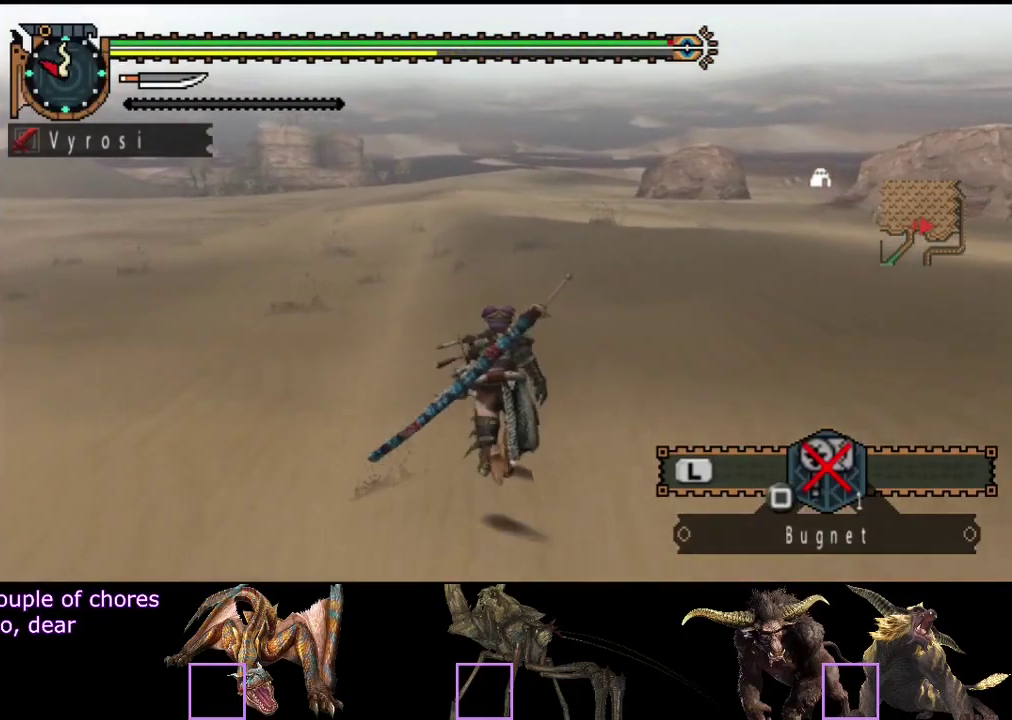
{"buttons": ["R2"], "left_stick": "up", "right_stick": "center", "events": []}
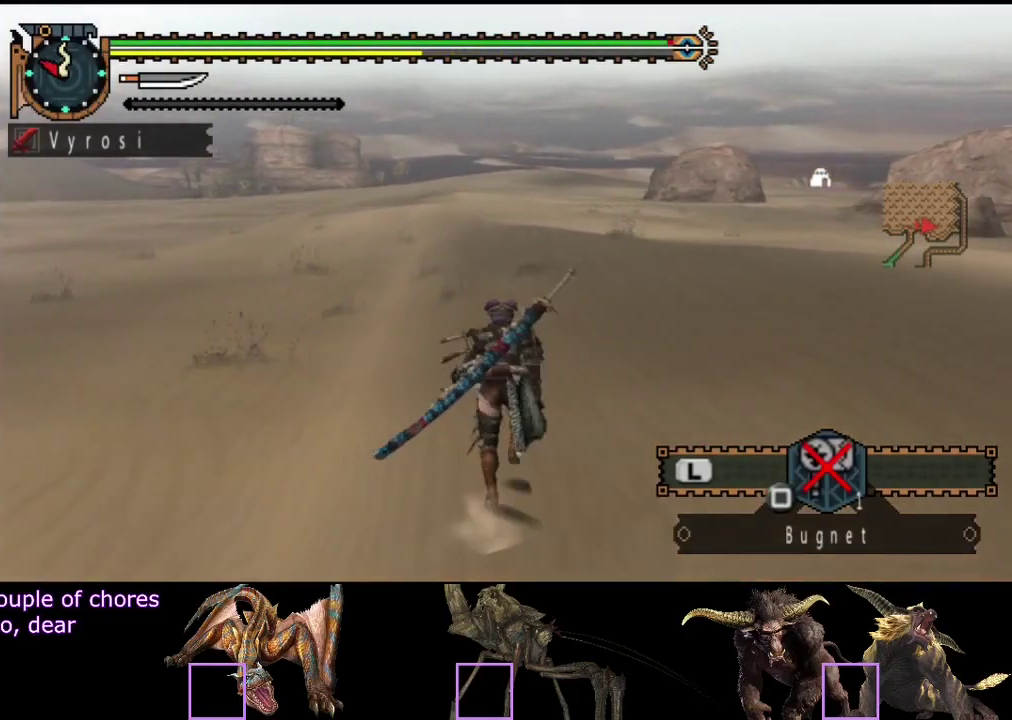
{"buttons": ["R2"], "left_stick": "up", "right_stick": "center", "events": []}
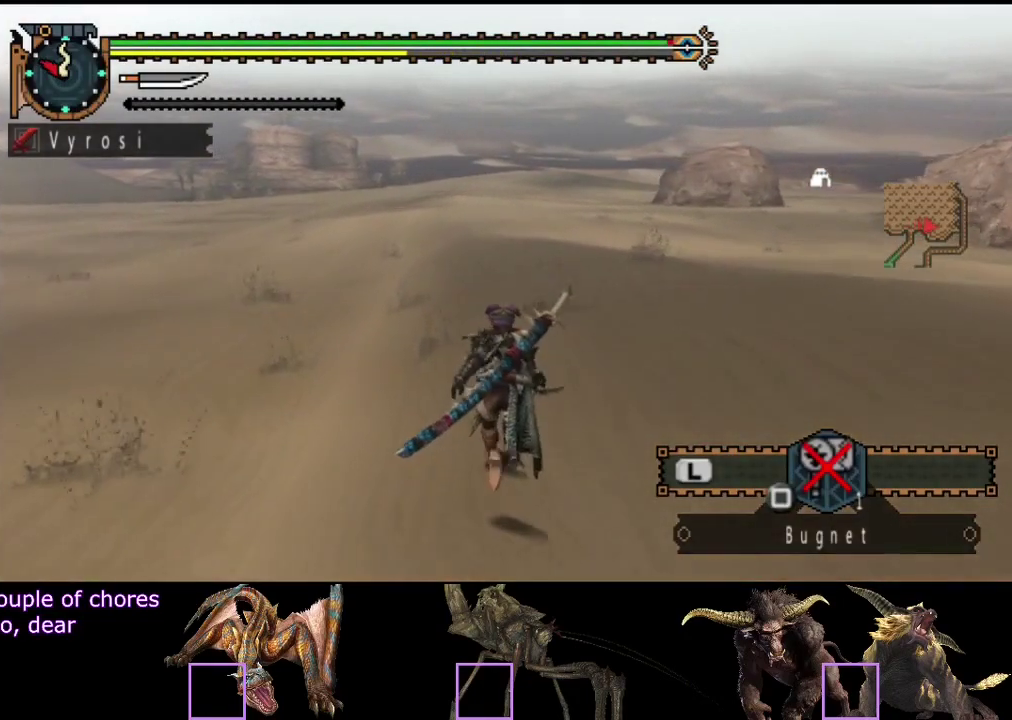
{"buttons": ["R2"], "left_stick": "up", "right_stick": "center", "events": []}